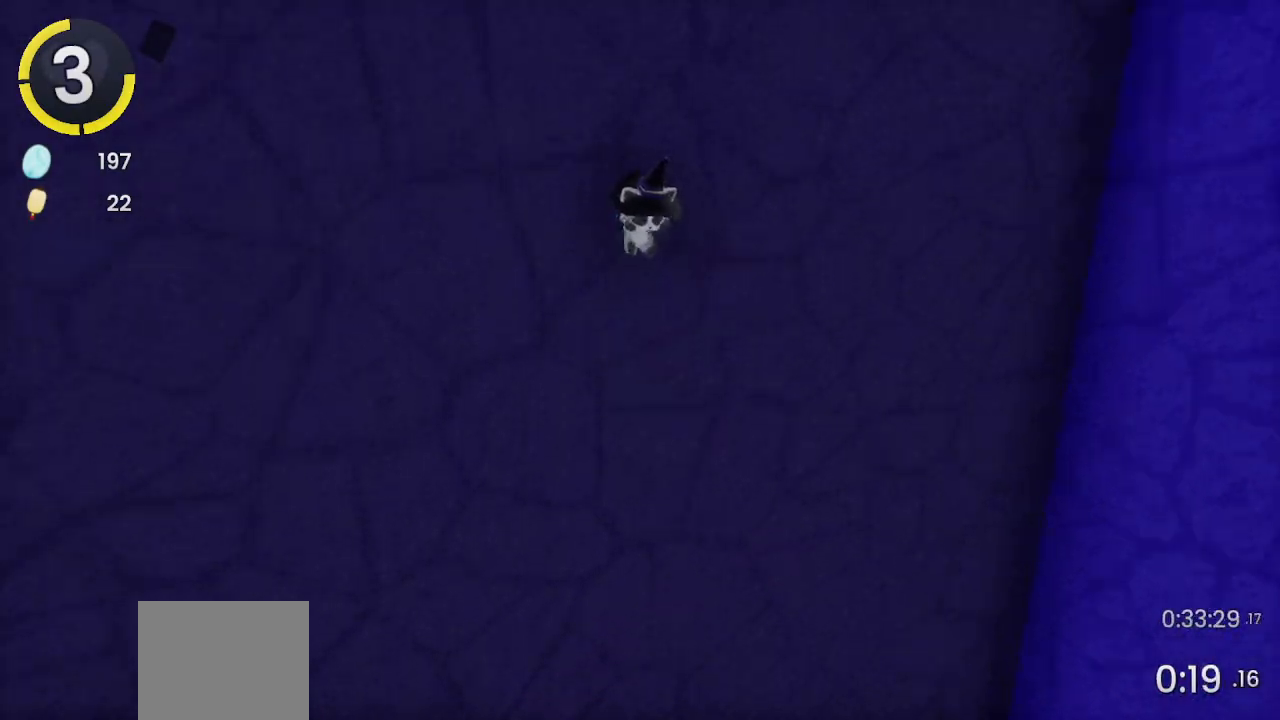
Gameplay with a controller (PlayStation layout); each line is a JSON object with the inputs held at the frame after it. "events" lists button and stick changes between this image and that frame as [ms after this image, input, new state], when the widget could be followed in between.
{"buttons": [], "left_stick": "center", "right_stick": "center", "events": [[100, "right_stick", "center"]]}
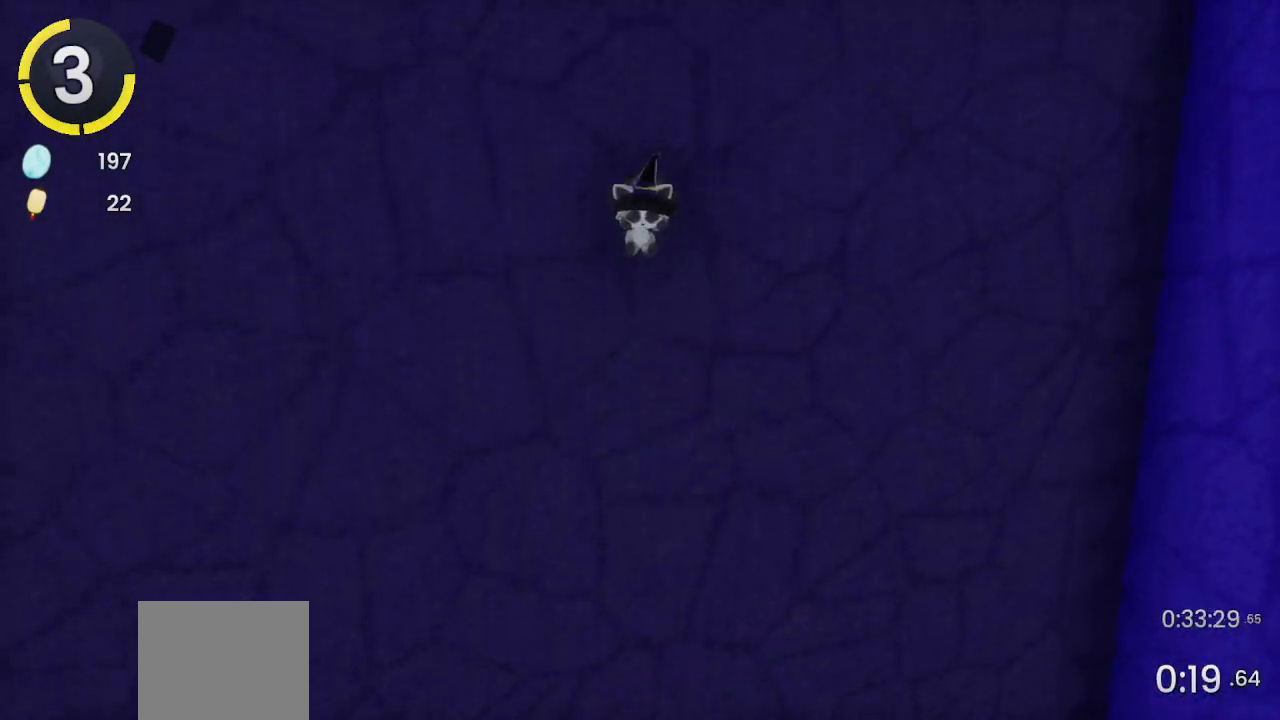
{"buttons": [], "left_stick": "center", "right_stick": "center", "events": []}
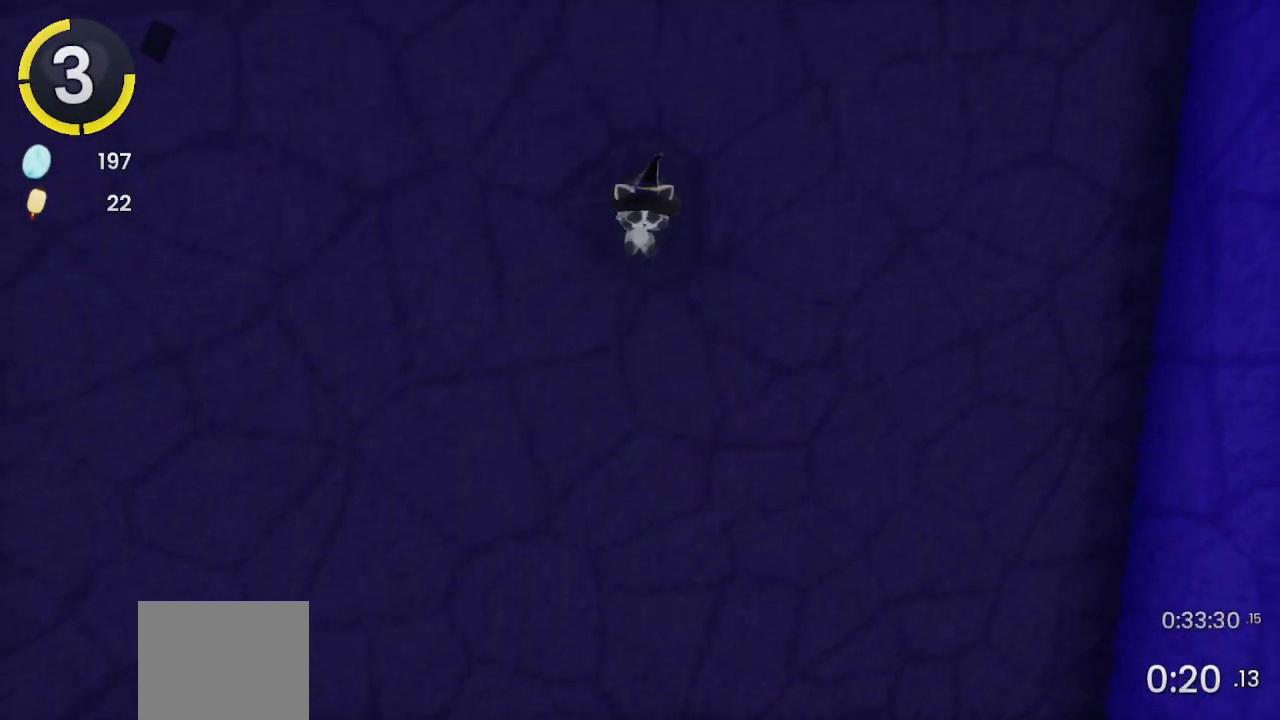
{"buttons": [], "left_stick": "center", "right_stick": "center", "events": []}
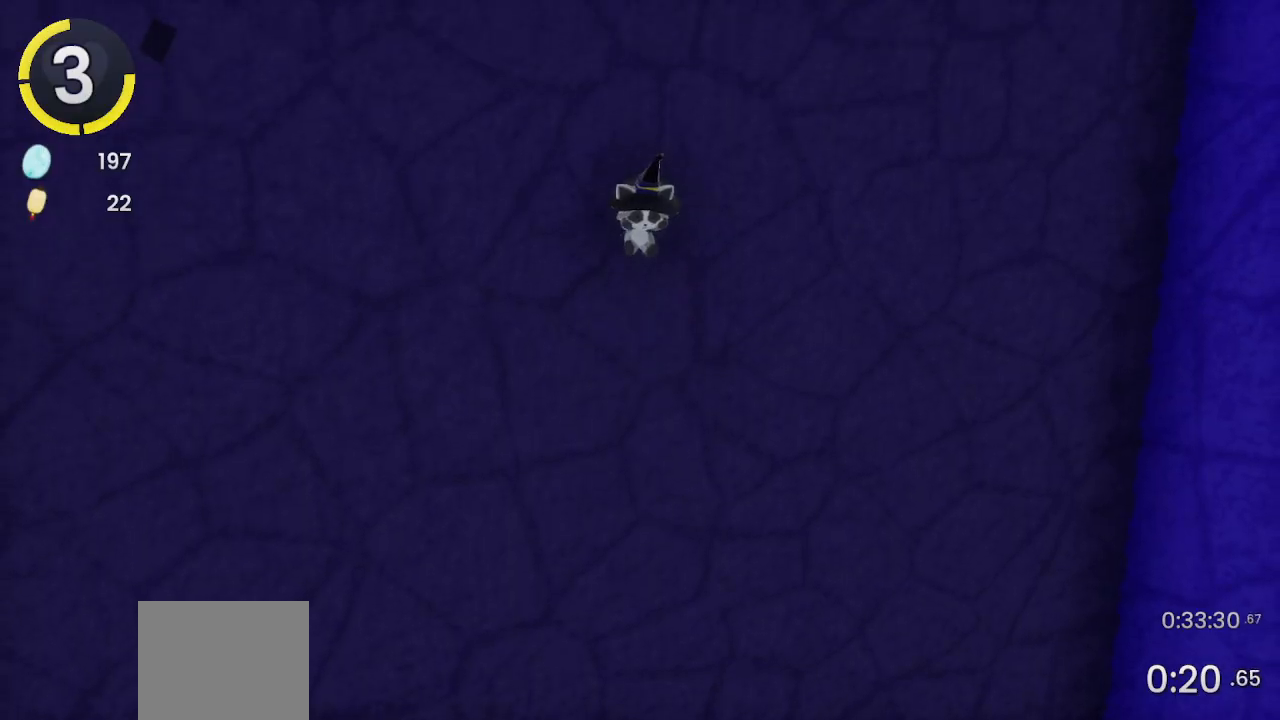
{"buttons": [], "left_stick": "center", "right_stick": "center", "events": []}
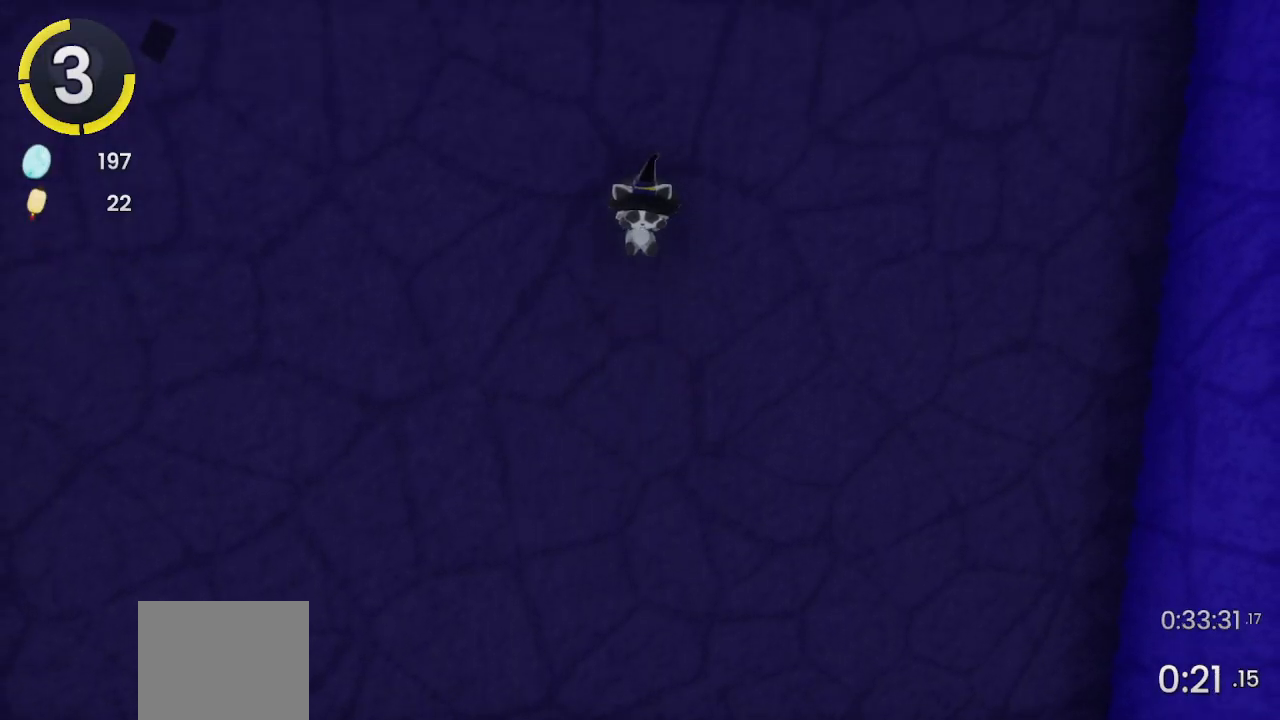
{"buttons": [], "left_stick": "center", "right_stick": "center", "events": []}
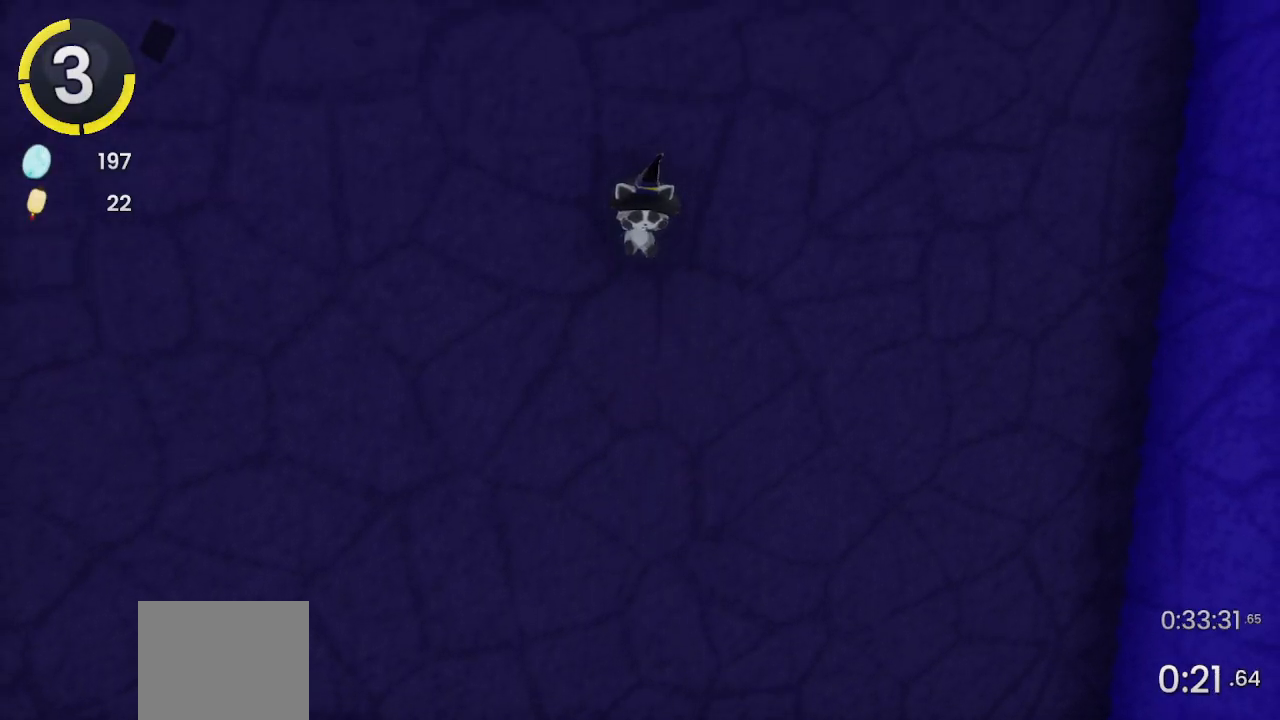
{"buttons": [], "left_stick": "center", "right_stick": "center", "events": []}
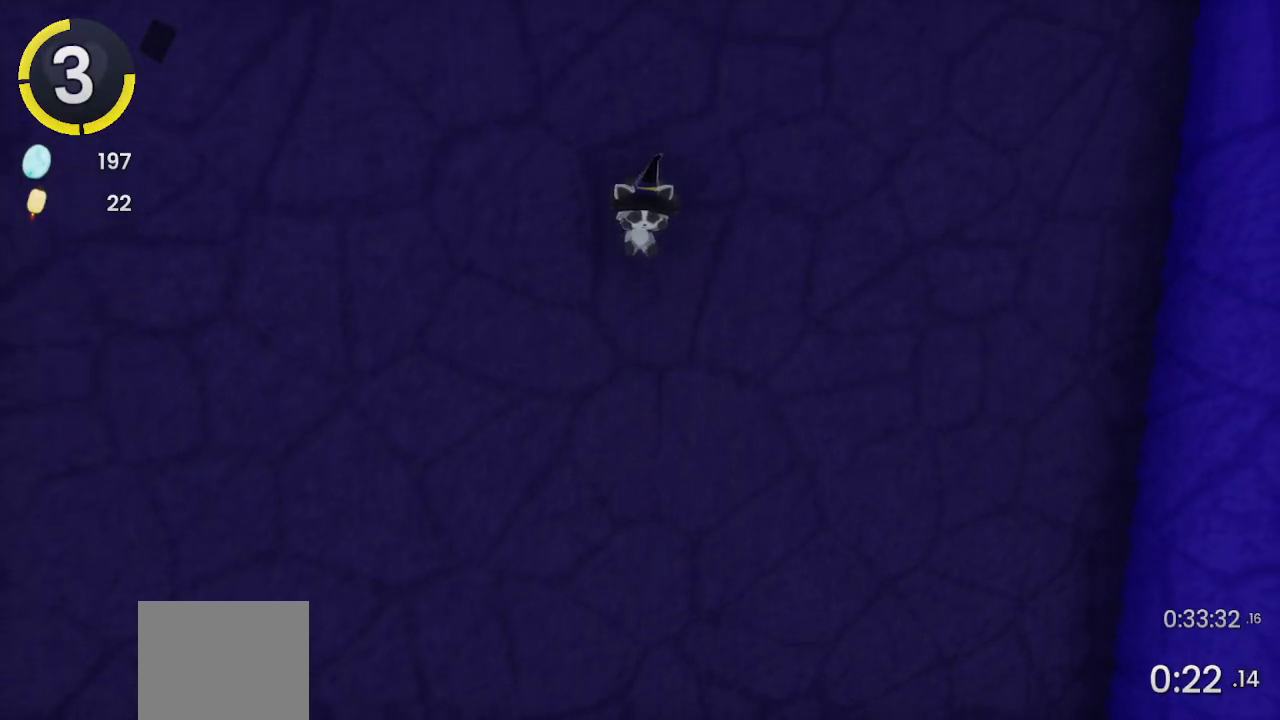
{"buttons": [], "left_stick": "center", "right_stick": "center", "events": []}
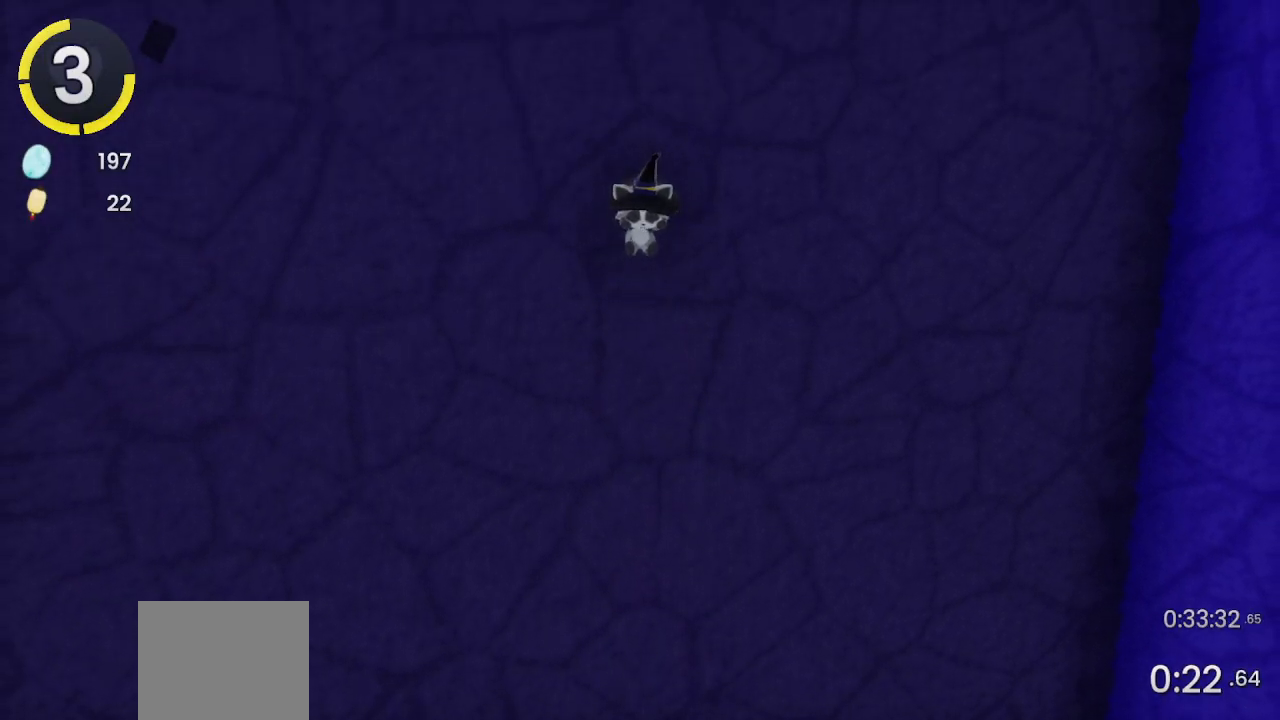
{"buttons": [], "left_stick": "center", "right_stick": "center", "events": [[67, "right_stick", "left"], [200, "right_stick", "center"]]}
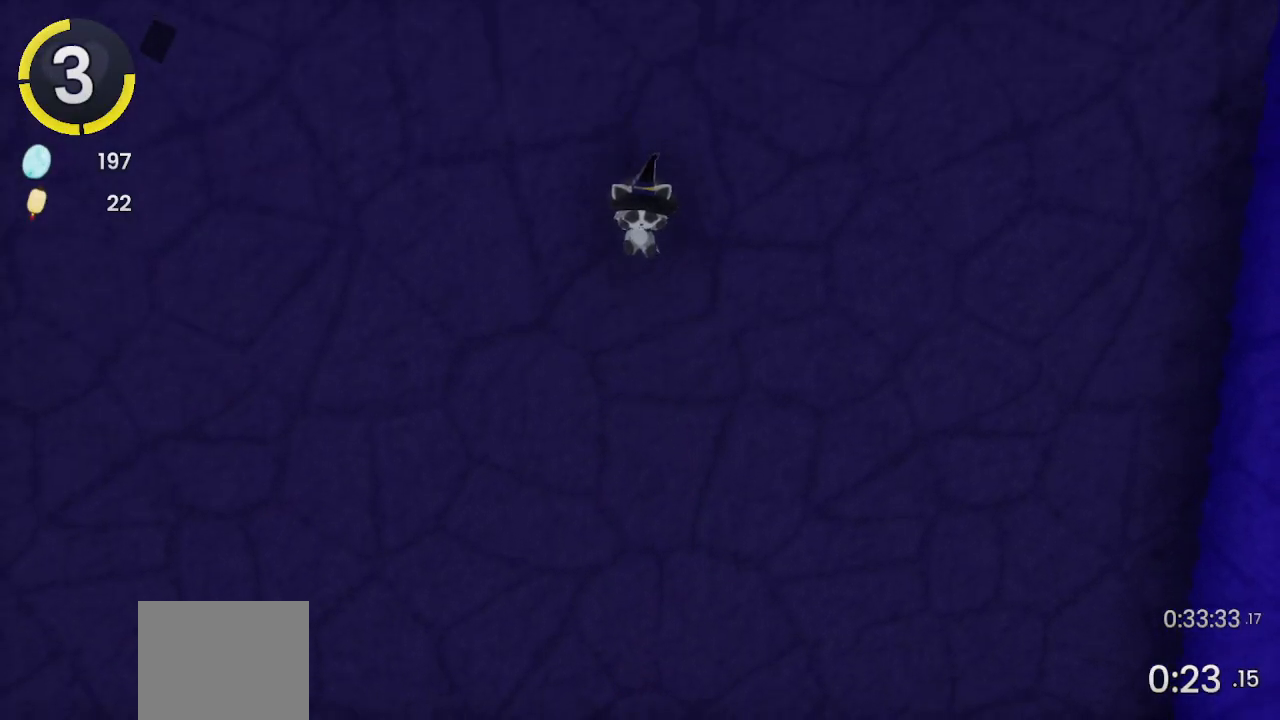
{"buttons": [], "left_stick": "center", "right_stick": "center", "events": []}
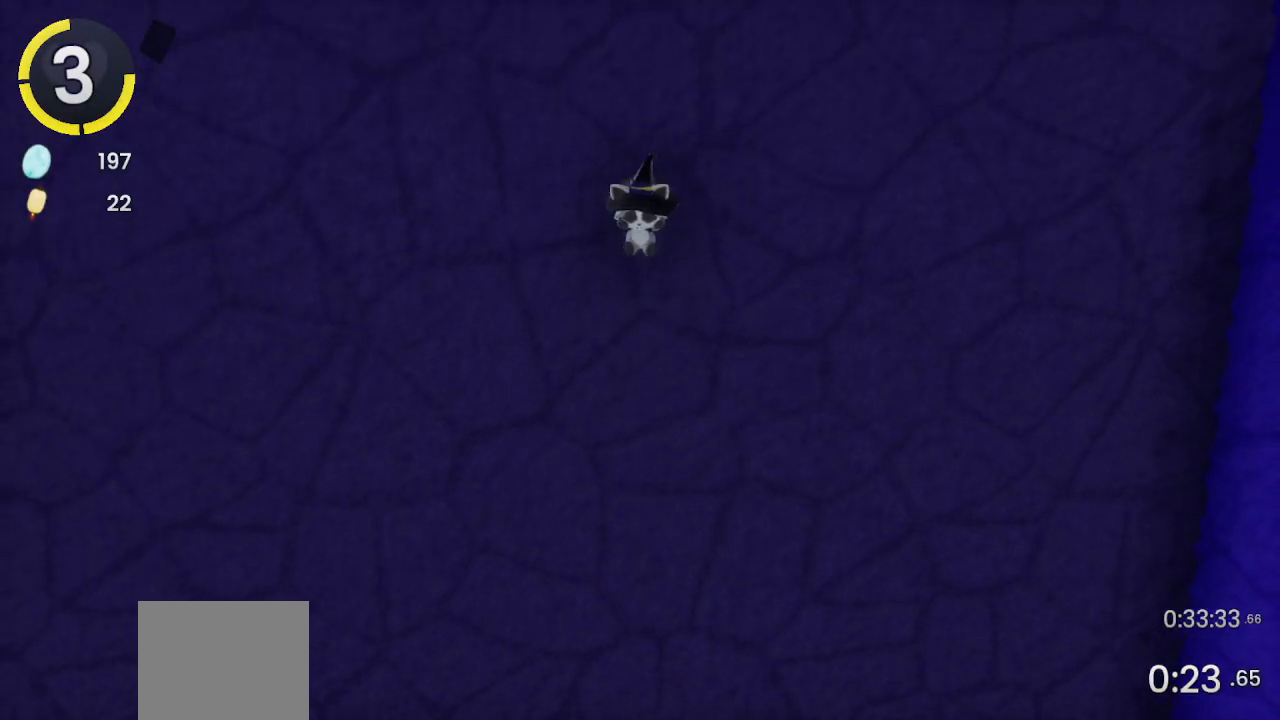
{"buttons": [], "left_stick": "center", "right_stick": "center", "events": []}
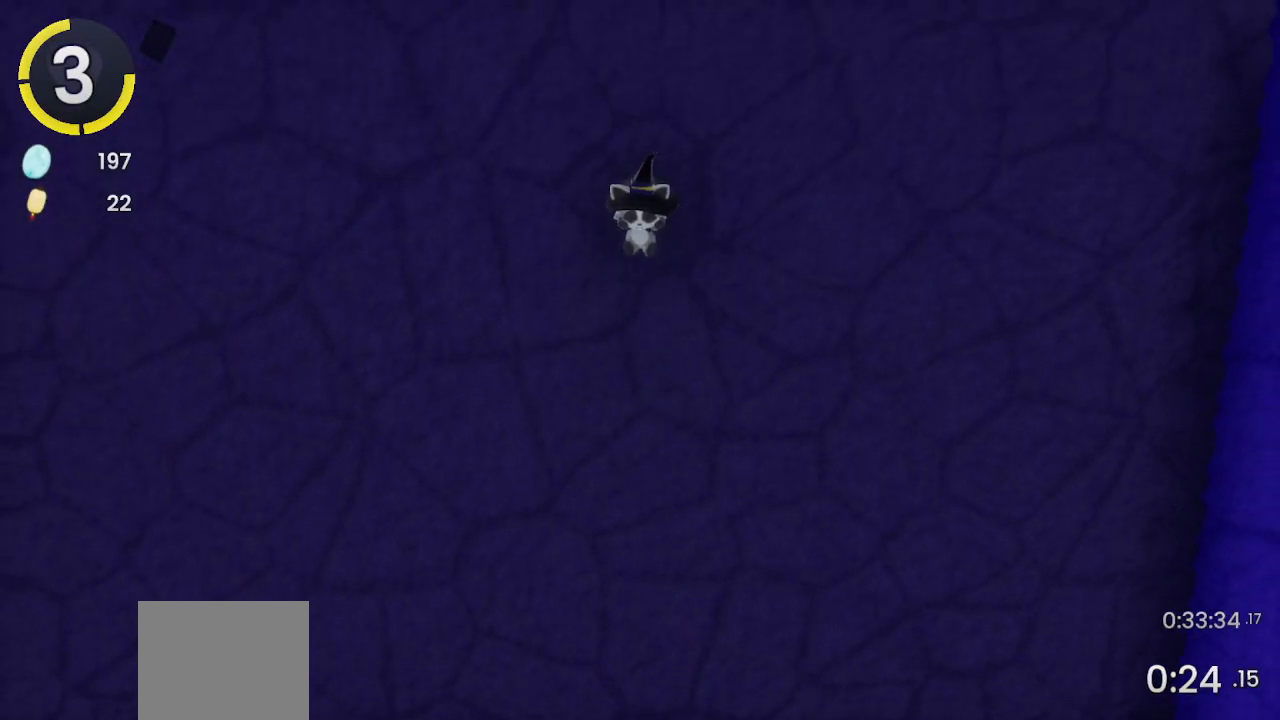
{"buttons": [], "left_stick": "center", "right_stick": "center", "events": []}
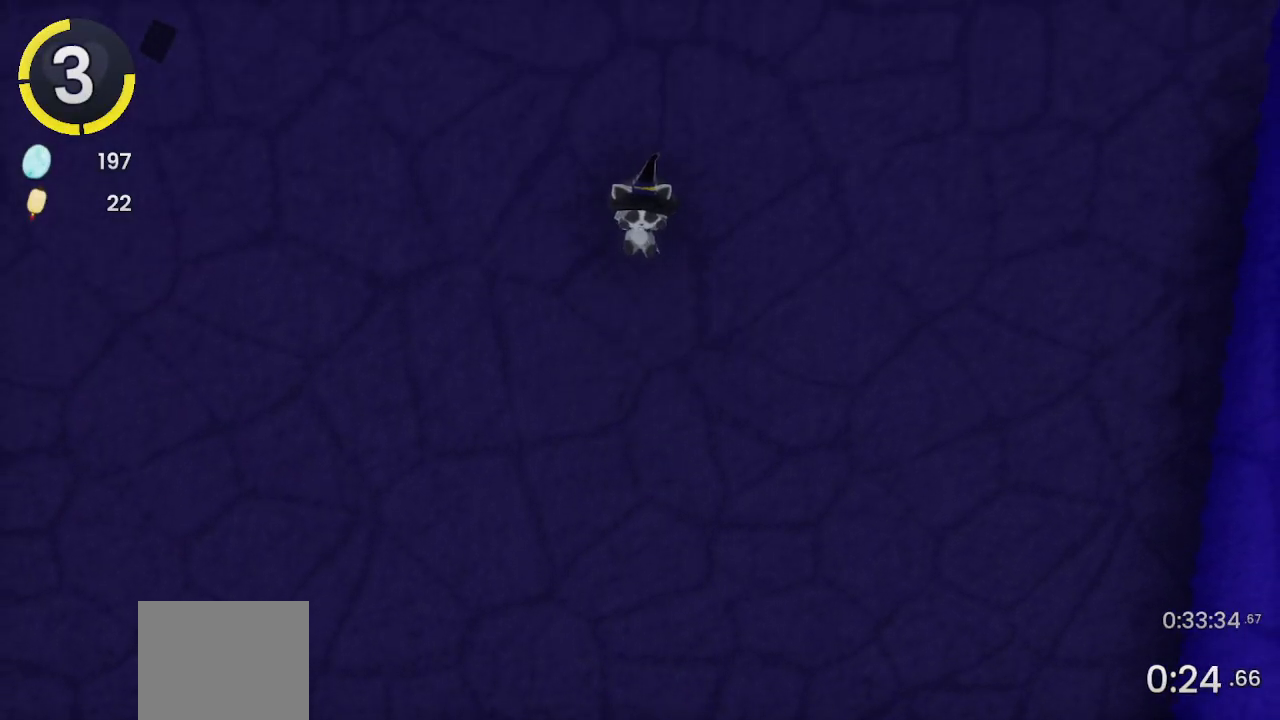
{"buttons": [], "left_stick": "center", "right_stick": "center", "events": []}
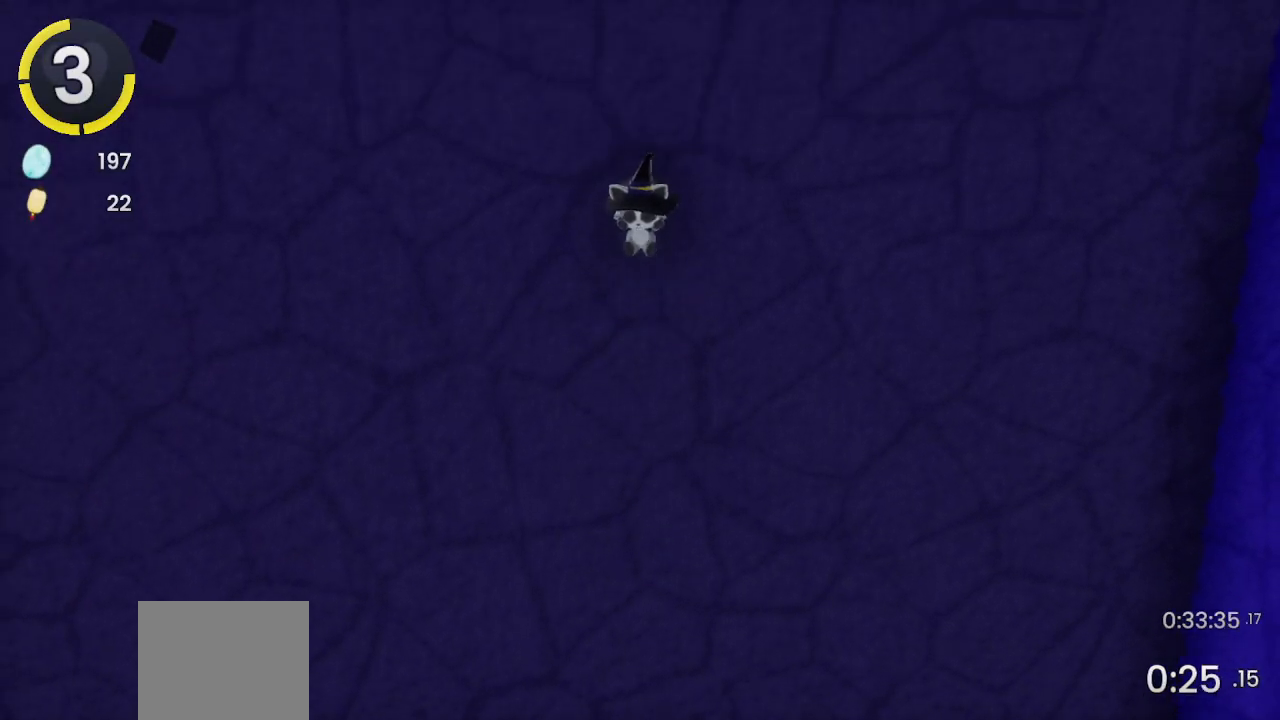
{"buttons": [], "left_stick": "center", "right_stick": "center", "events": []}
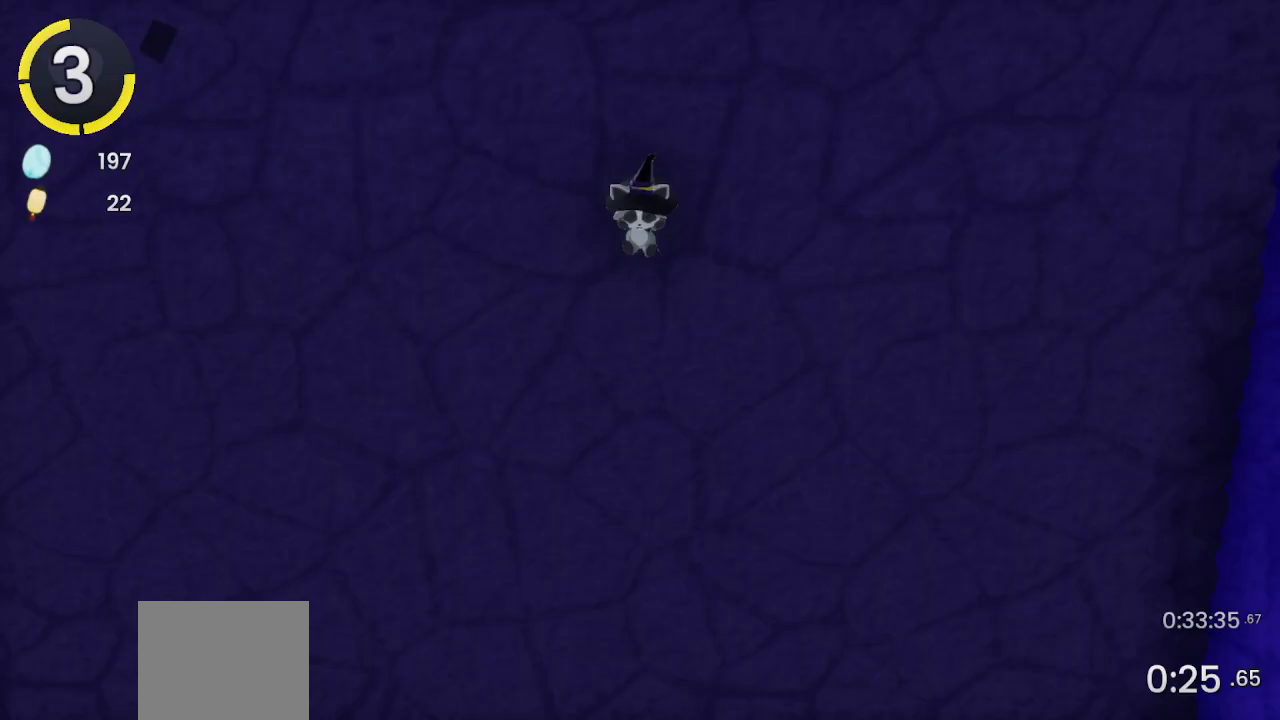
{"buttons": [], "left_stick": "center", "right_stick": "left", "events": [[433, "right_stick", "left"]]}
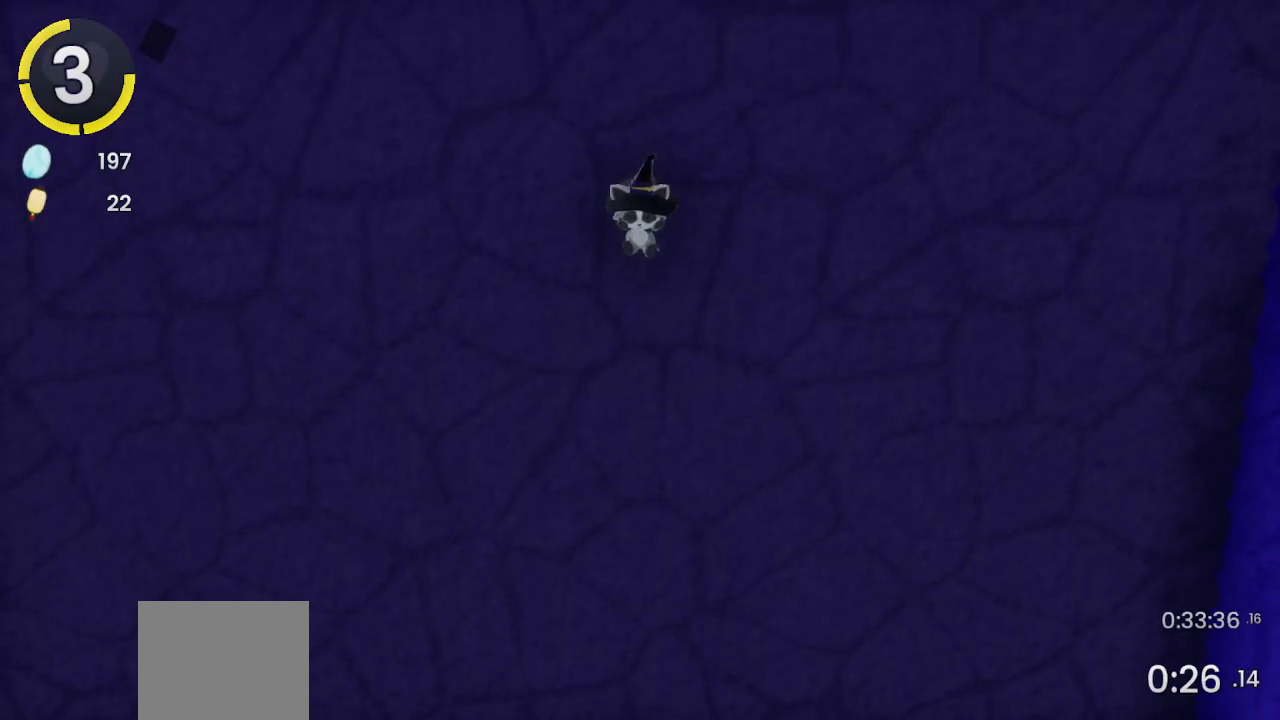
{"buttons": [], "left_stick": "center", "right_stick": "center", "events": [[33, "right_stick", "center"]]}
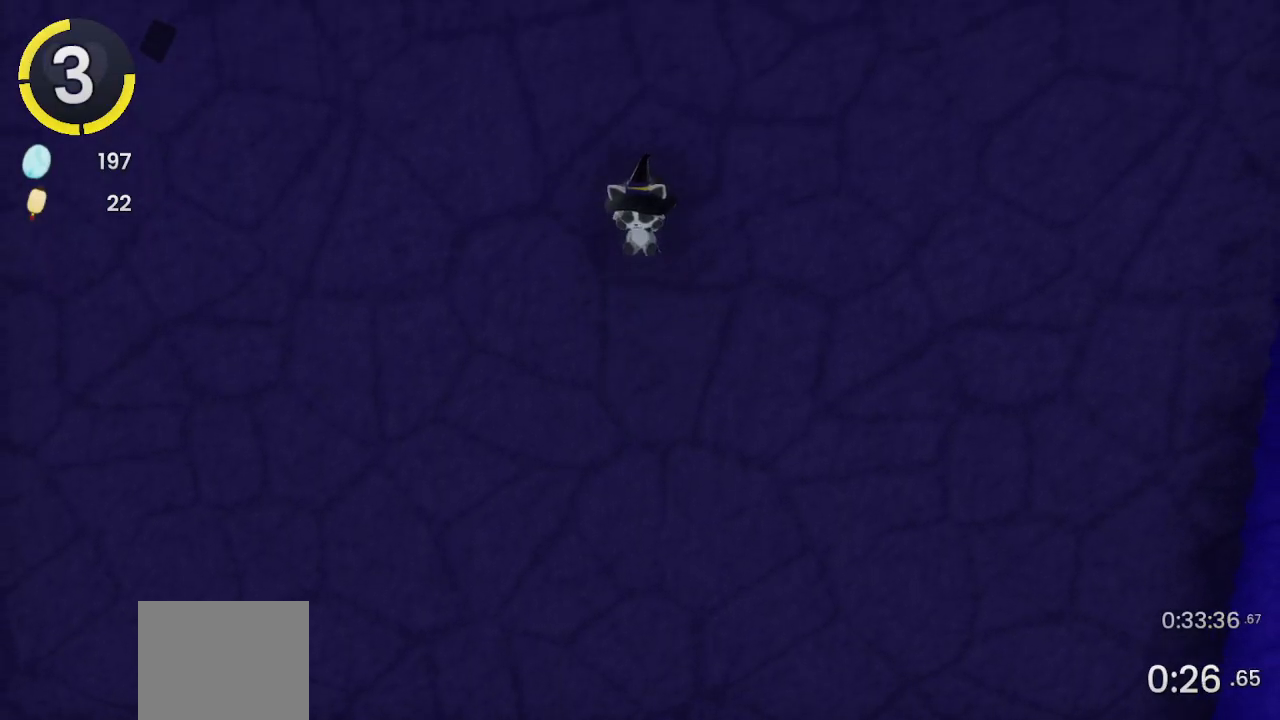
{"buttons": [], "left_stick": "center", "right_stick": "center", "events": []}
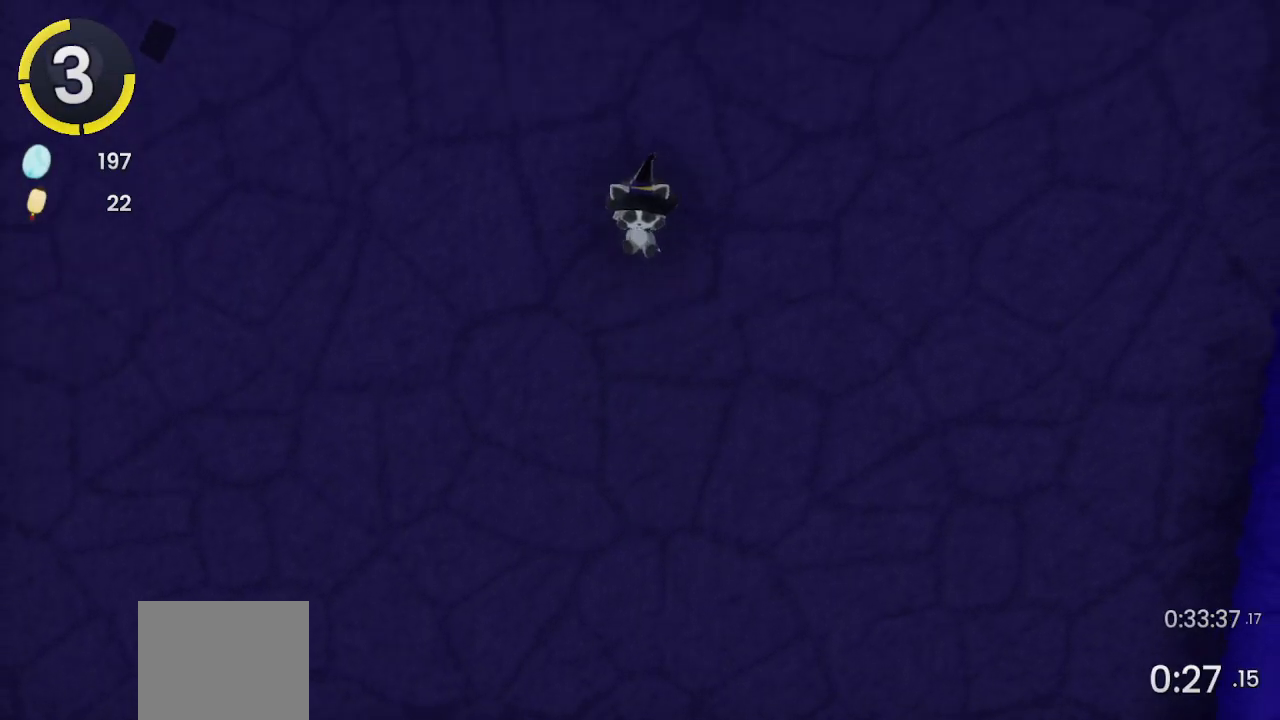
{"buttons": [], "left_stick": "center", "right_stick": "center", "events": []}
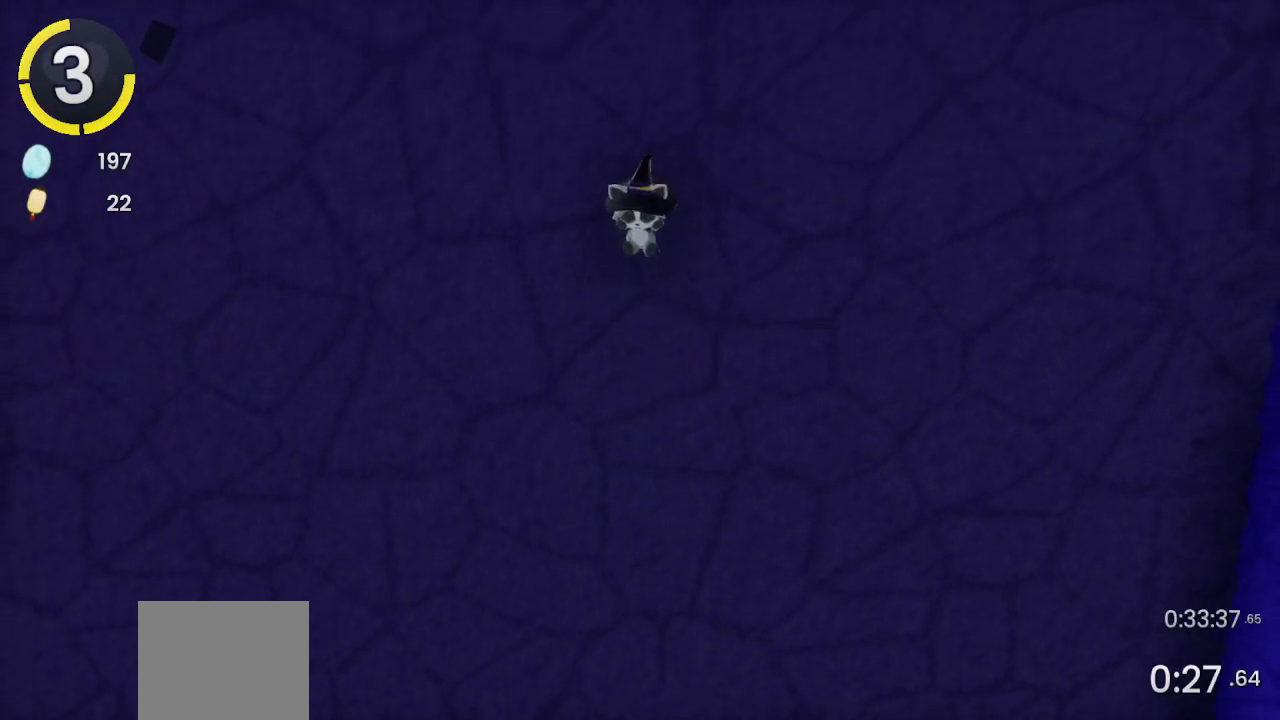
{"buttons": [], "left_stick": "center", "right_stick": "center", "events": []}
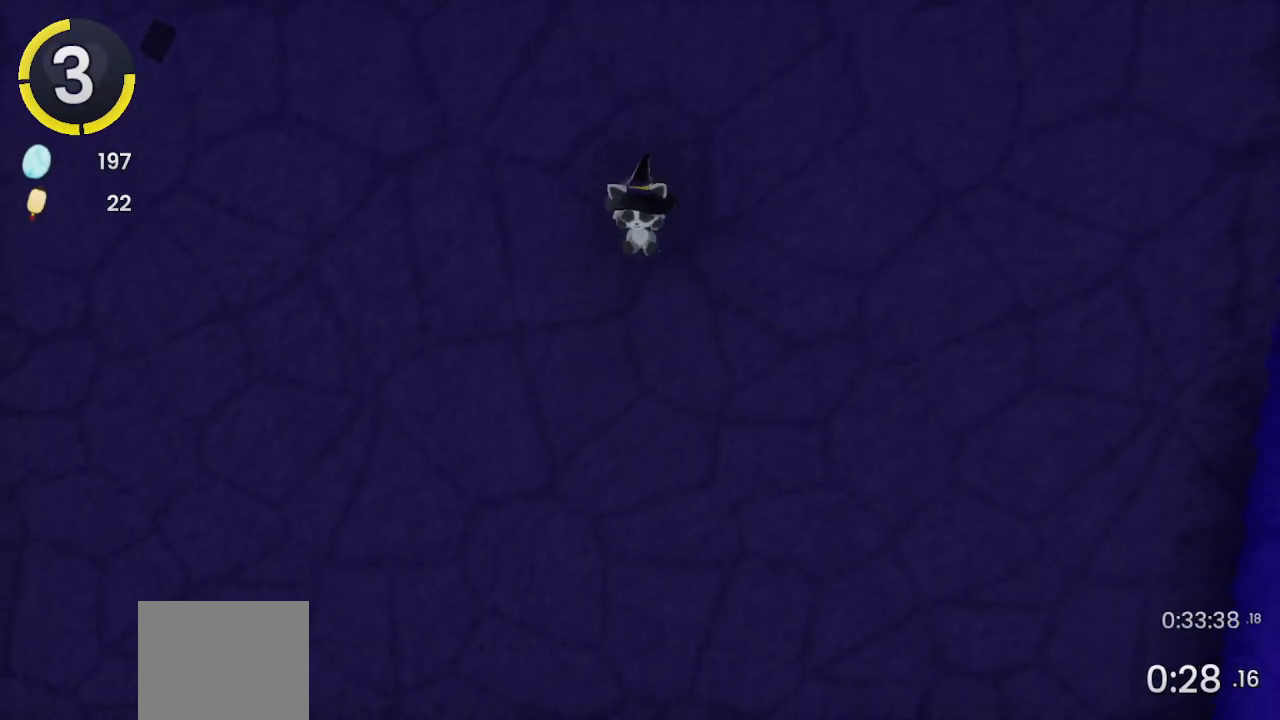
{"buttons": [], "left_stick": "center", "right_stick": "center", "events": []}
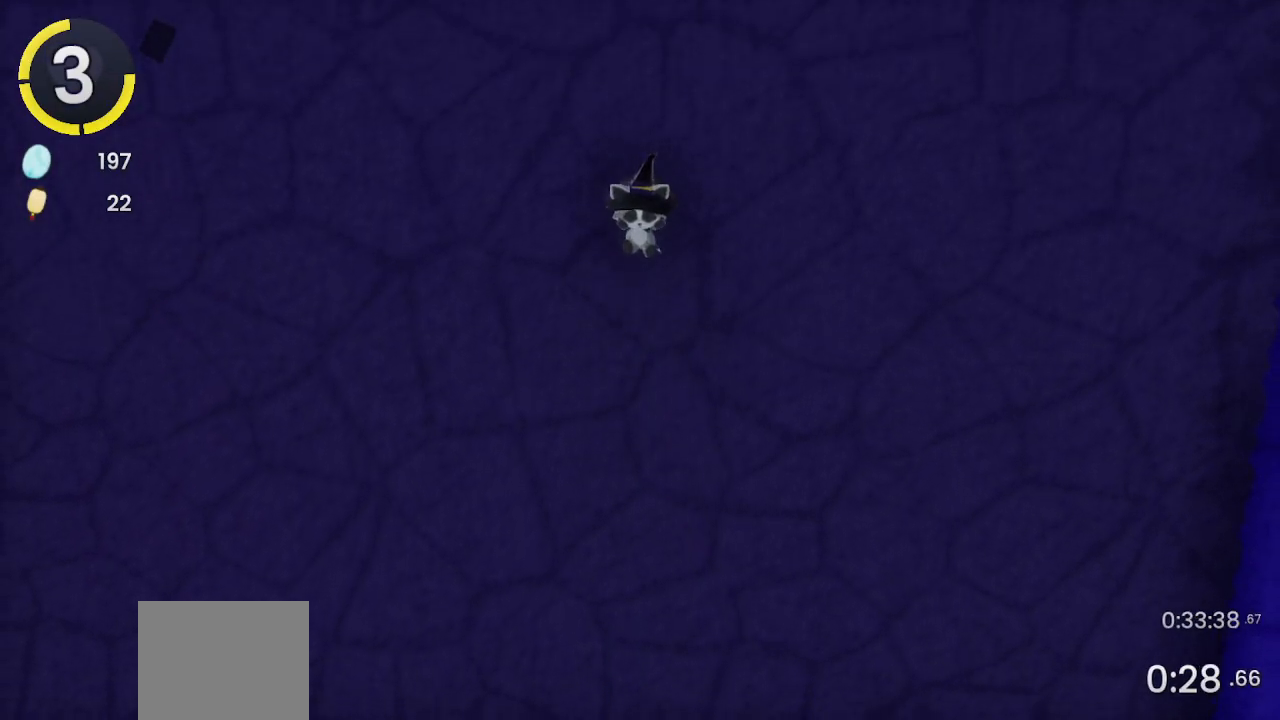
{"buttons": [], "left_stick": "center", "right_stick": "center", "events": []}
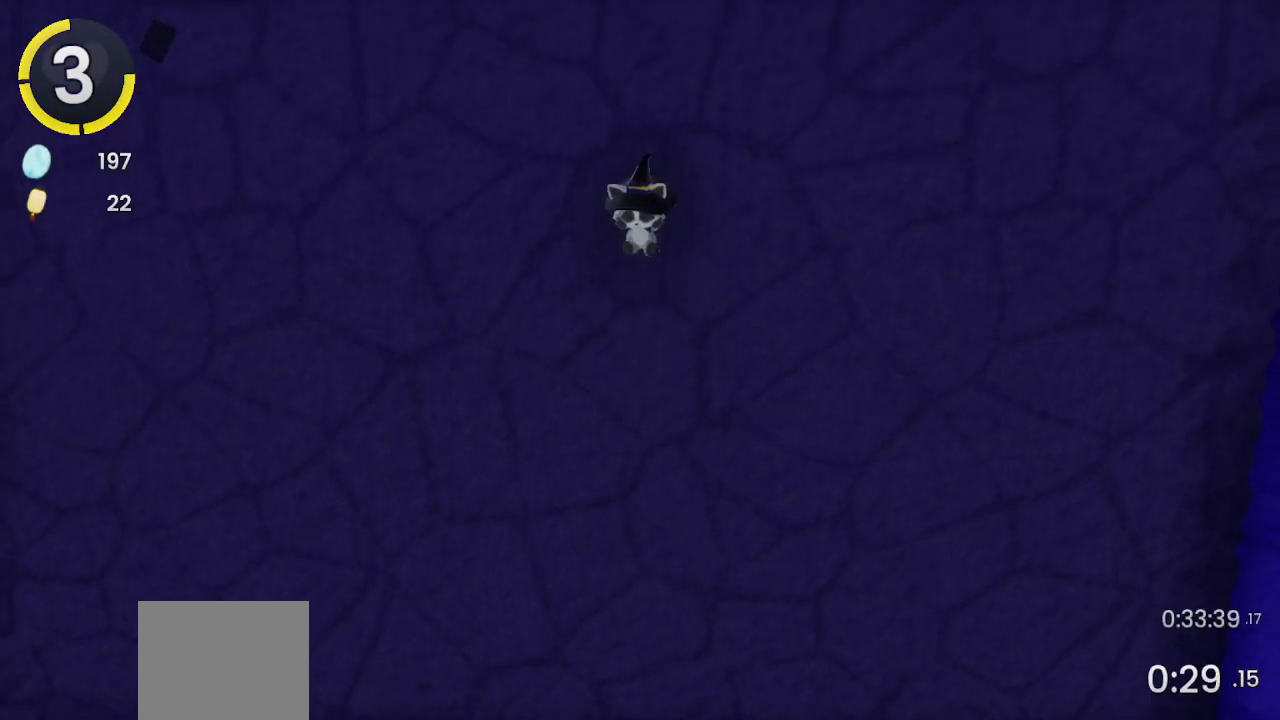
{"buttons": [], "left_stick": "center", "right_stick": "center", "events": []}
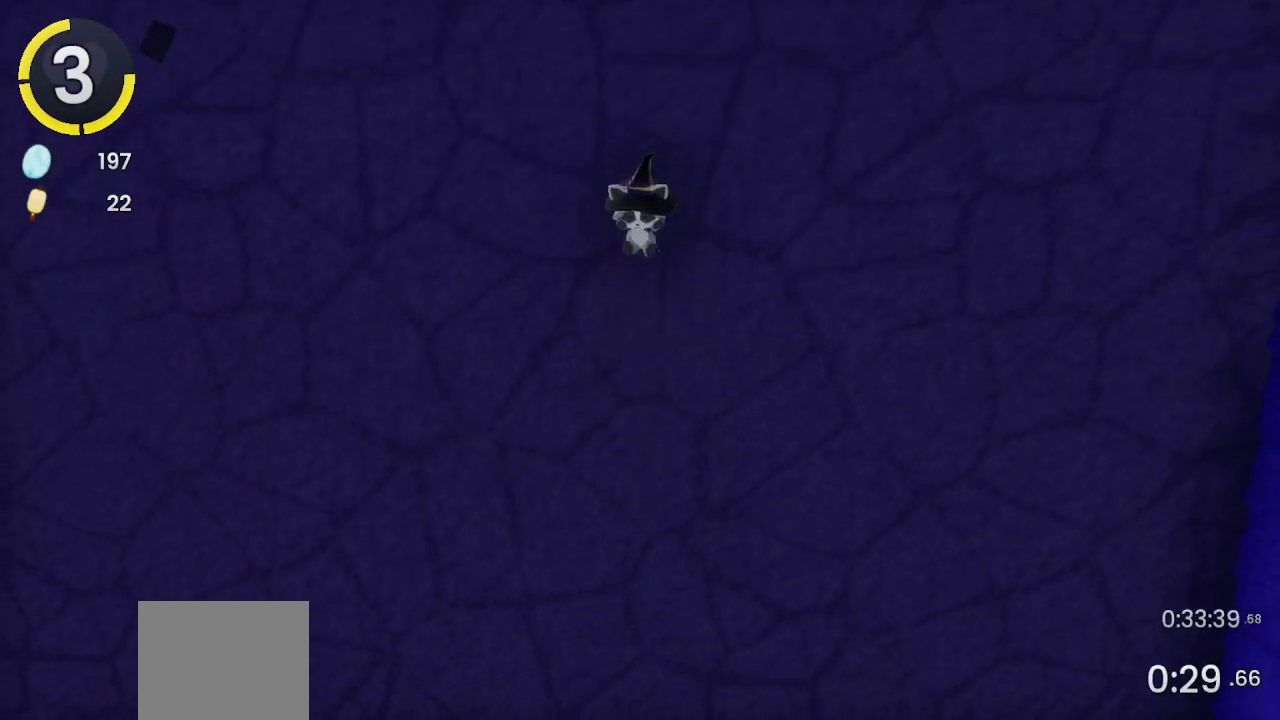
{"buttons": [], "left_stick": "center", "right_stick": "center", "events": []}
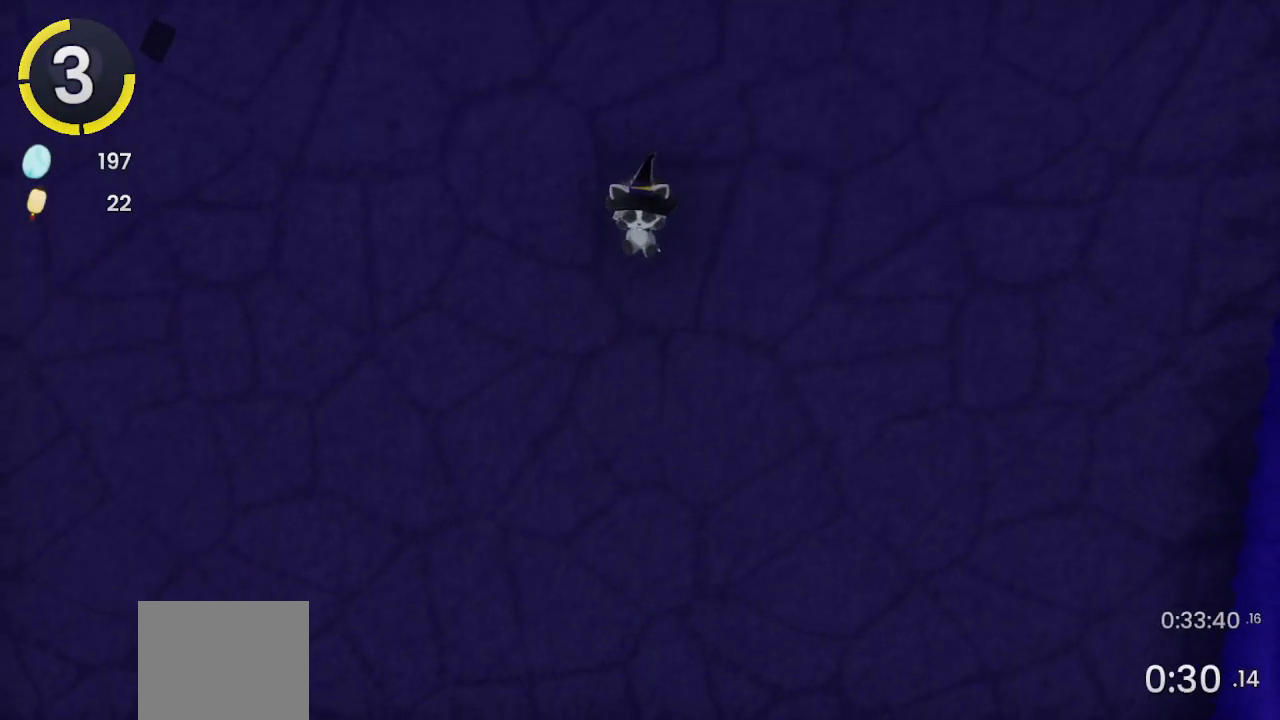
{"buttons": [], "left_stick": "center", "right_stick": "center", "events": []}
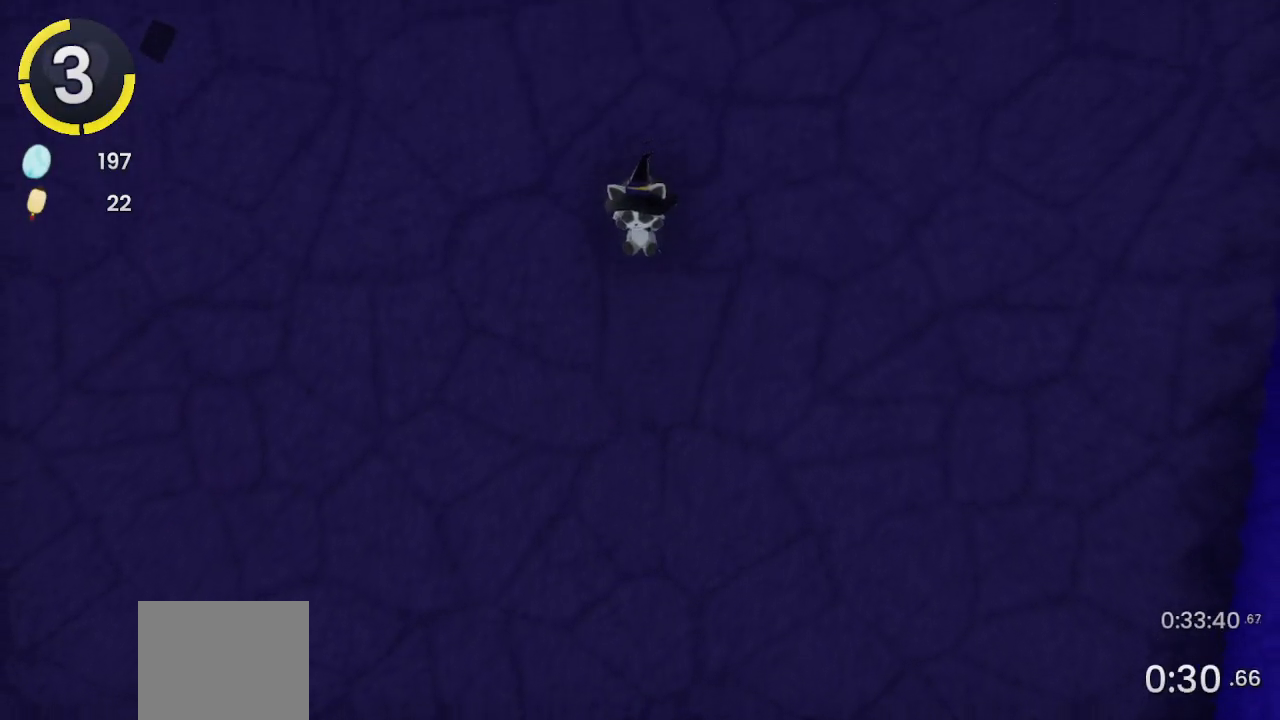
{"buttons": [], "left_stick": "center", "right_stick": "center", "events": []}
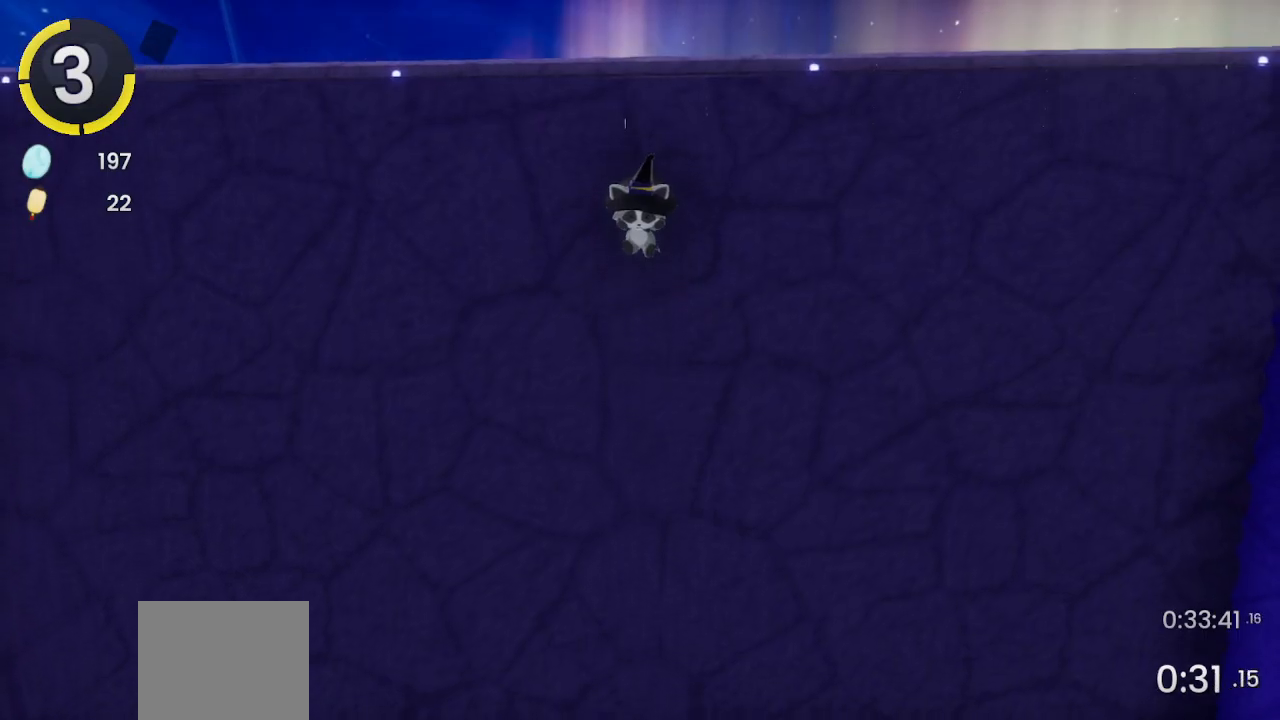
{"buttons": [], "left_stick": "up", "right_stick": "center", "events": [[100, "right_stick", "down"], [233, "left_stick", "up"], [367, "right_stick", "center"]]}
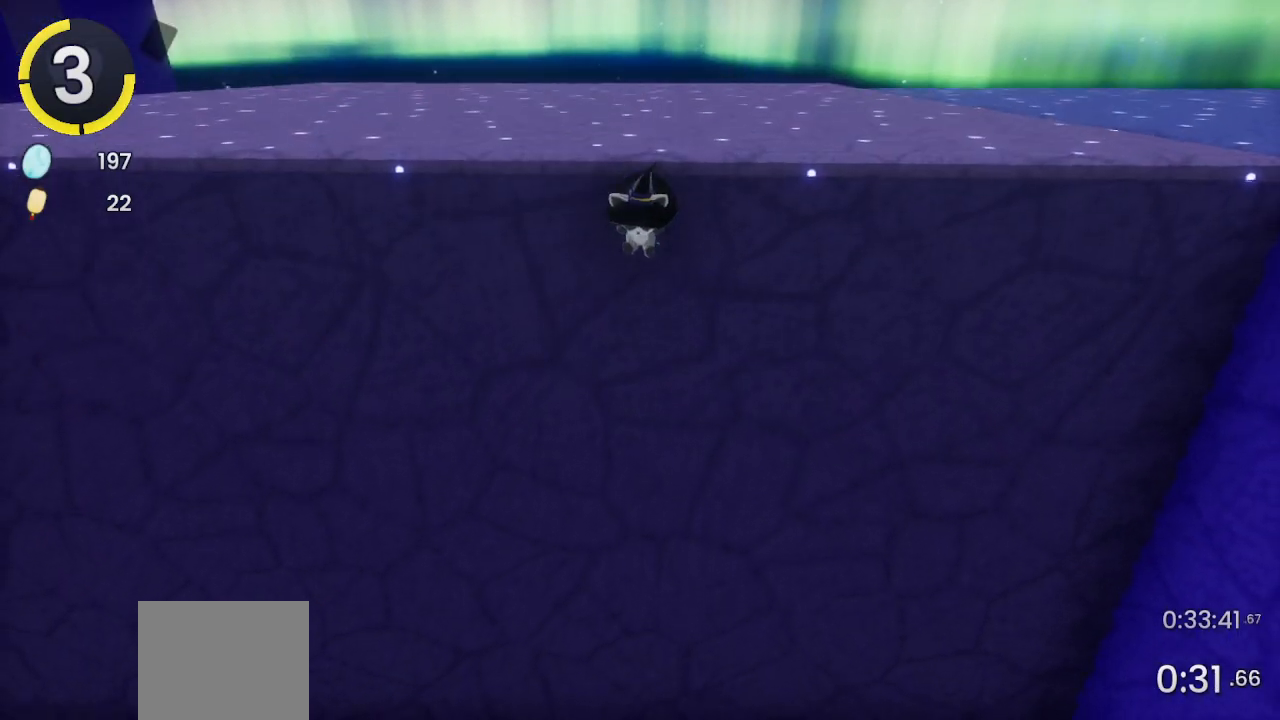
{"buttons": [], "left_stick": "up", "right_stick": "center", "events": [[300, "CROSS", "down"], [500, "CROSS", "up"]]}
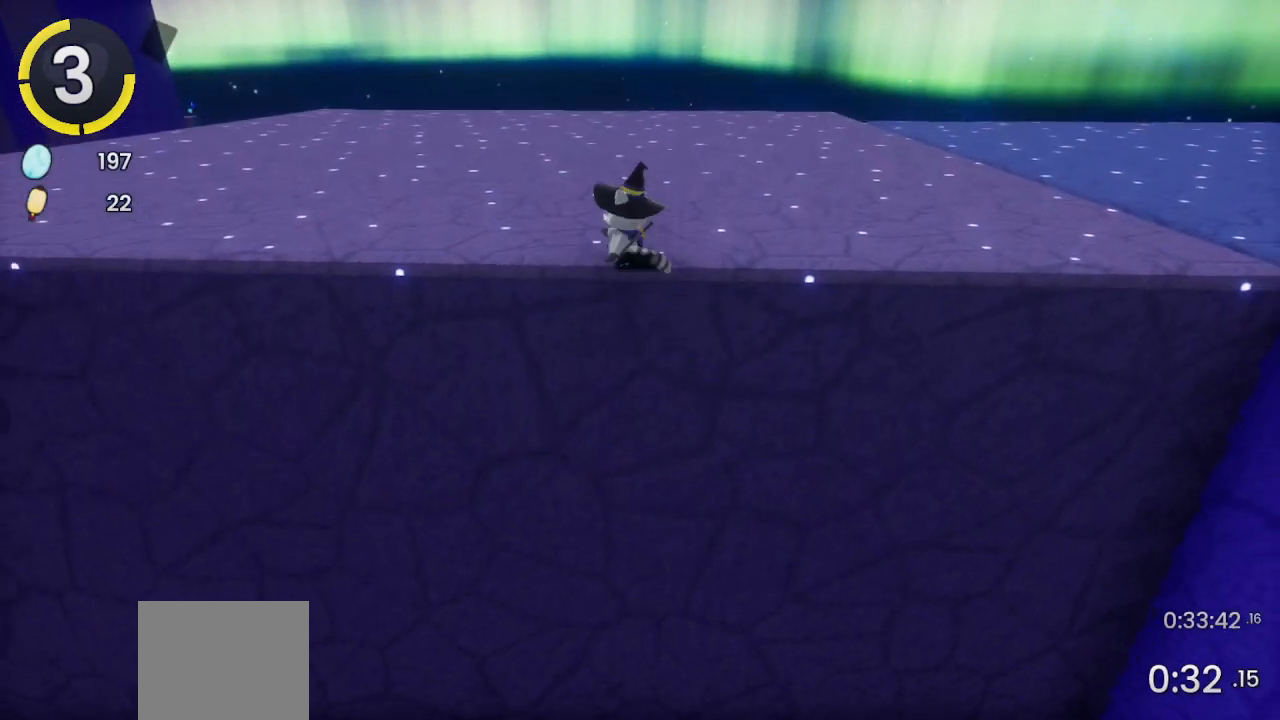
{"buttons": [], "left_stick": "up-left", "right_stick": "center", "events": [[33, "left_stick", "up-left"], [167, "R2", "down"], [267, "right_stick", "right"], [500, "R2", "up"], [500, "right_stick", "center"]]}
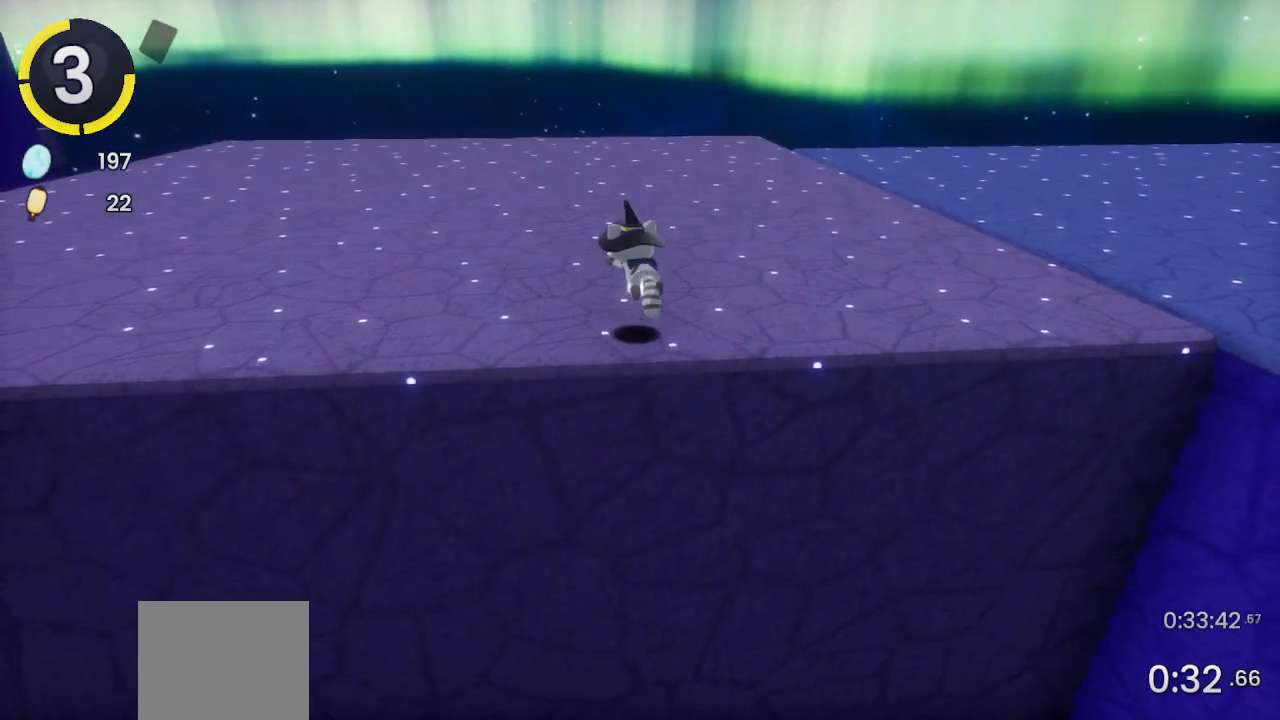
{"buttons": [], "left_stick": "up-left", "right_stick": "center", "events": [[267, "R2", "down"], [300, "CROSS", "down"], [333, "CROSS", "up"], [333, "R2", "up"]]}
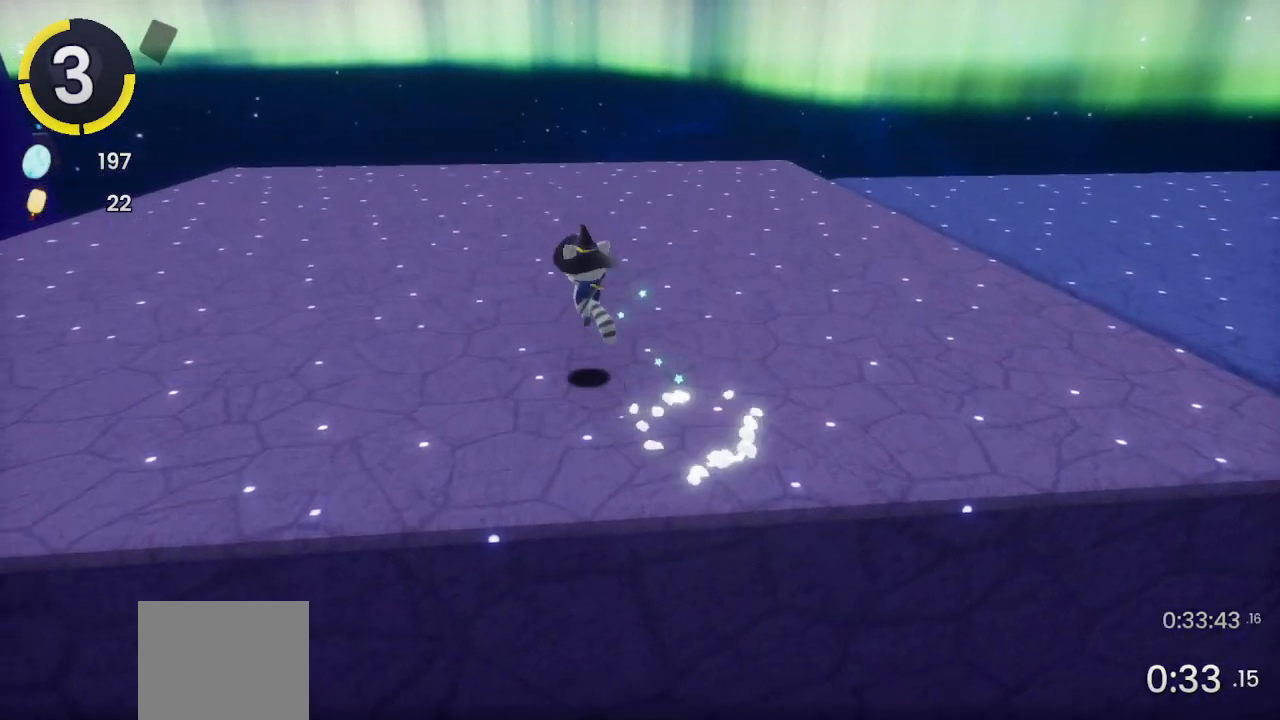
{"buttons": [], "left_stick": "up-left", "right_stick": "left", "events": [[300, "CROSS", "down"], [333, "CROSS", "up"], [467, "right_stick", "left"]]}